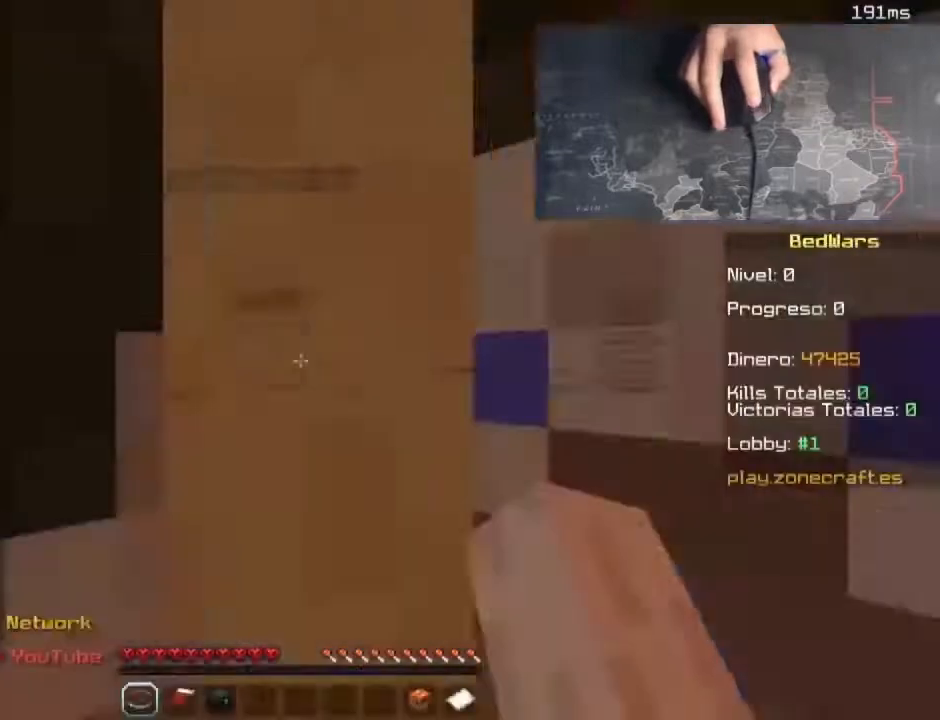
Gameplay with keyboard and mouse; each line is a JSON object with the keys and mouse buttons held at the frame after it. "events" lists presses ("down") and releases ("up") of "a", "d", "s", "space", "w", "mouse_left" and "mouse_right" between this image and that frame as [ms after this image, input, new state], when the widget could be followed in between. "mouse_left", "mouse_right" = the "left", "right" buttons of the "mouse" list. No other keys are recorded. Fast repeated clicks can show as one long hold. Mouse movement is not recorded.
{"keys": [], "mouse": [], "events": [[60, "space", "down"], [260, "space", "up"]]}
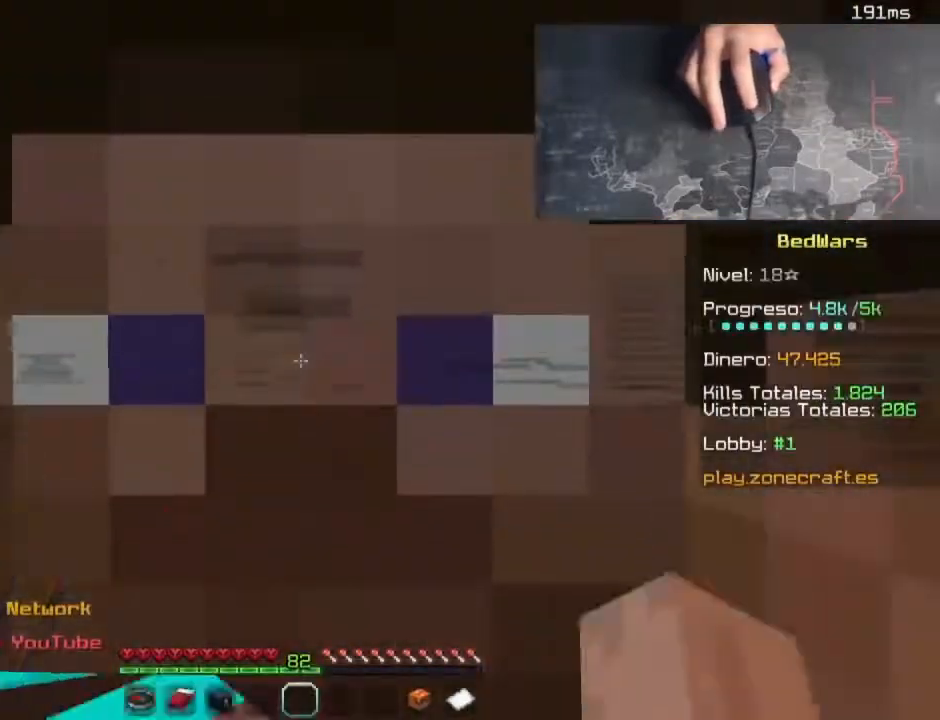
{"keys": ["w"], "mouse": [], "events": [[80, "space", "down"], [280, "space", "up"], [400, "w", "down"]]}
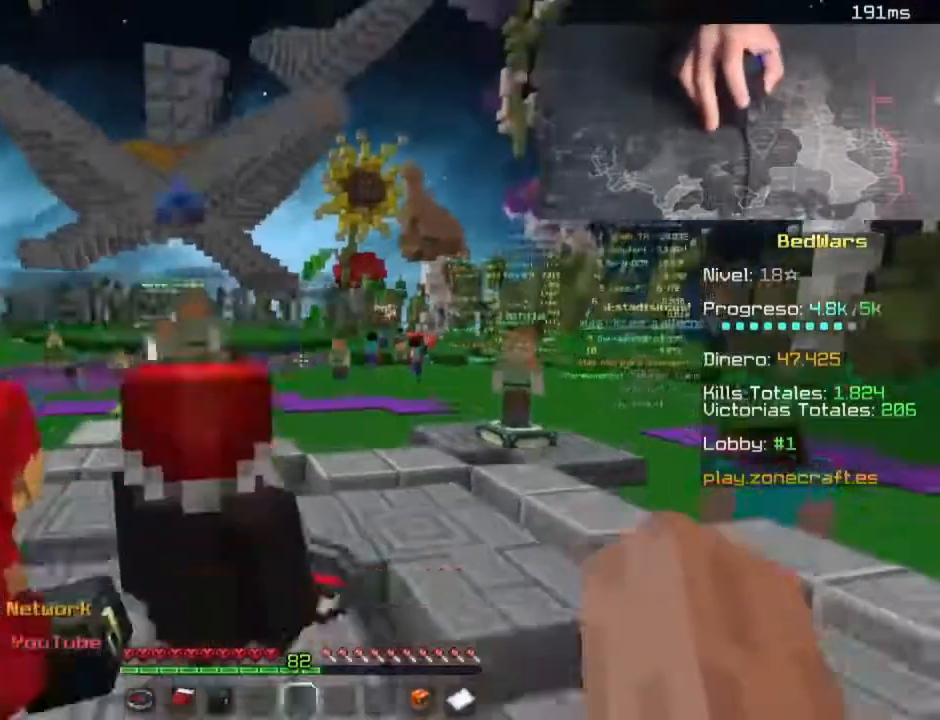
{"keys": ["space", "w"], "mouse": [], "events": [[180, "space", "down"]]}
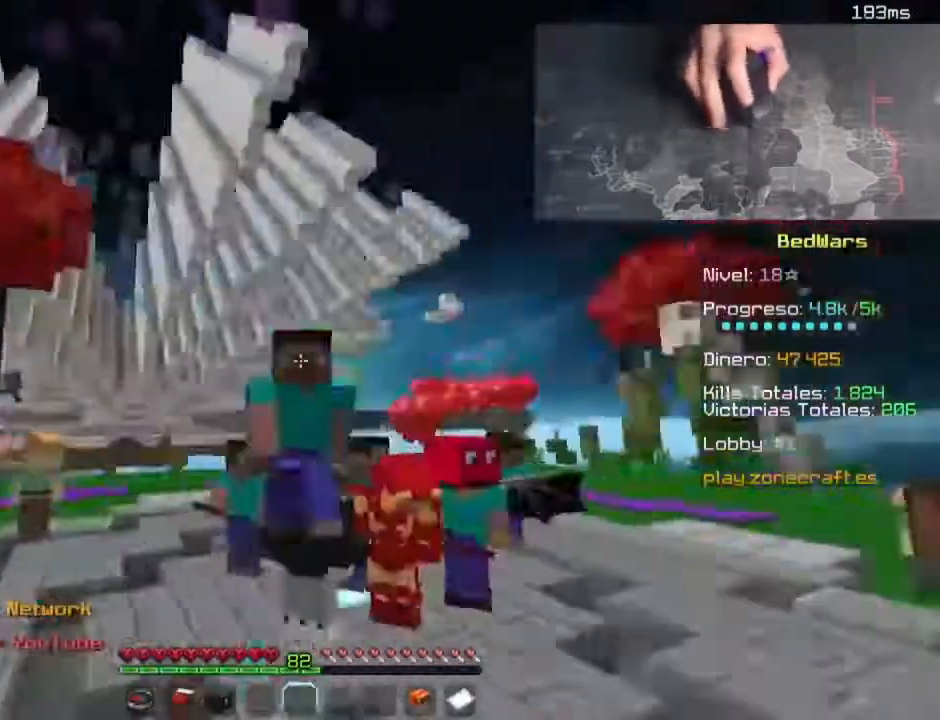
{"keys": ["space", "w"], "mouse": [], "events": []}
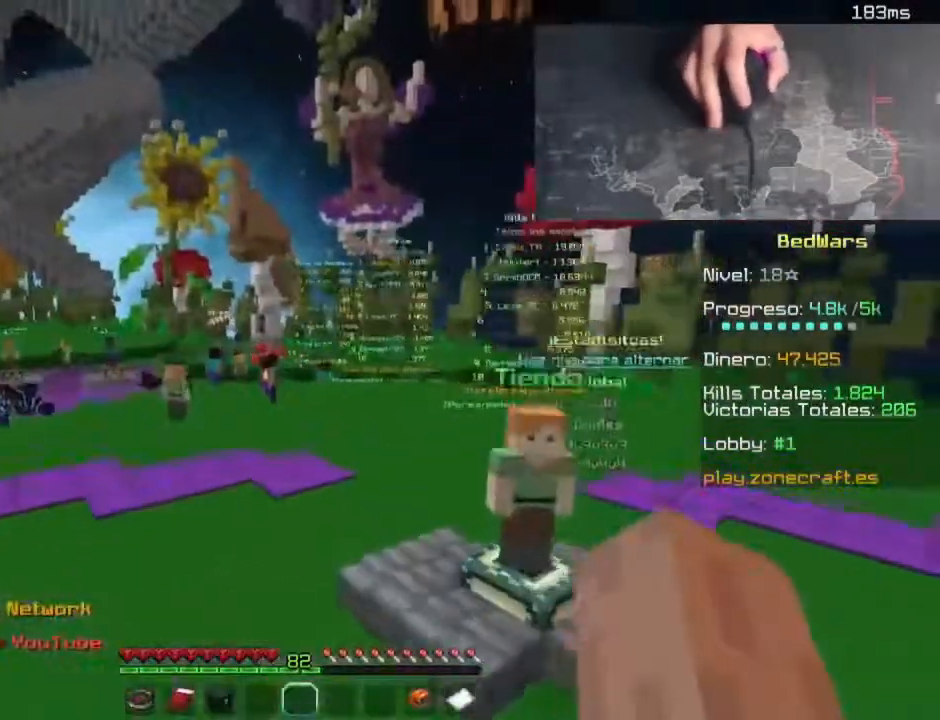
{"keys": ["space", "w"], "mouse": [], "events": []}
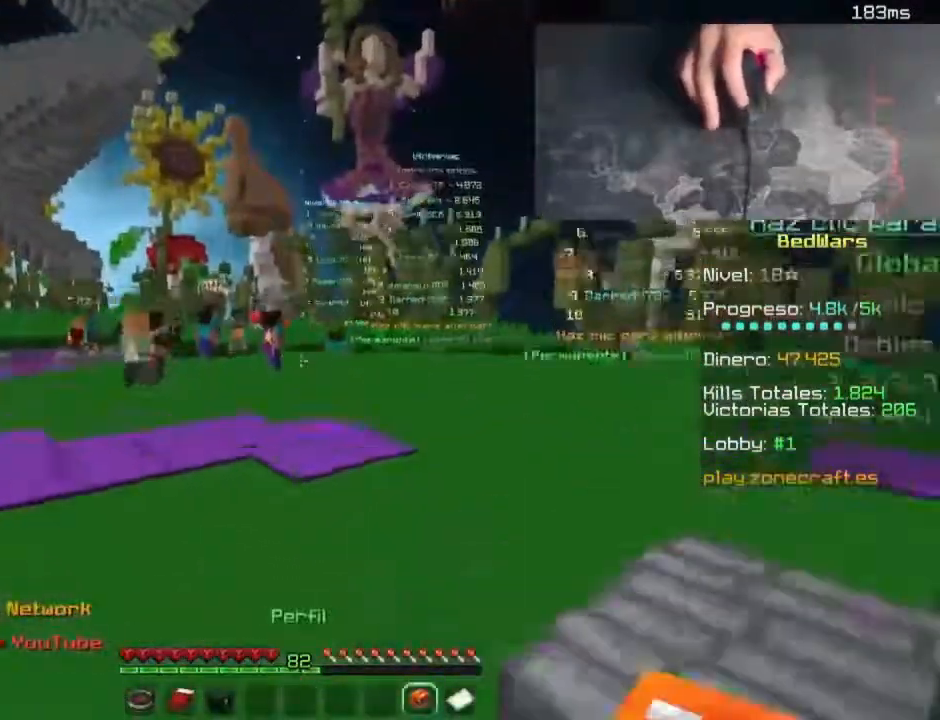
{"keys": ["space", "w"], "mouse": [], "events": [[160, "space", "up"], [200, "space", "down"]]}
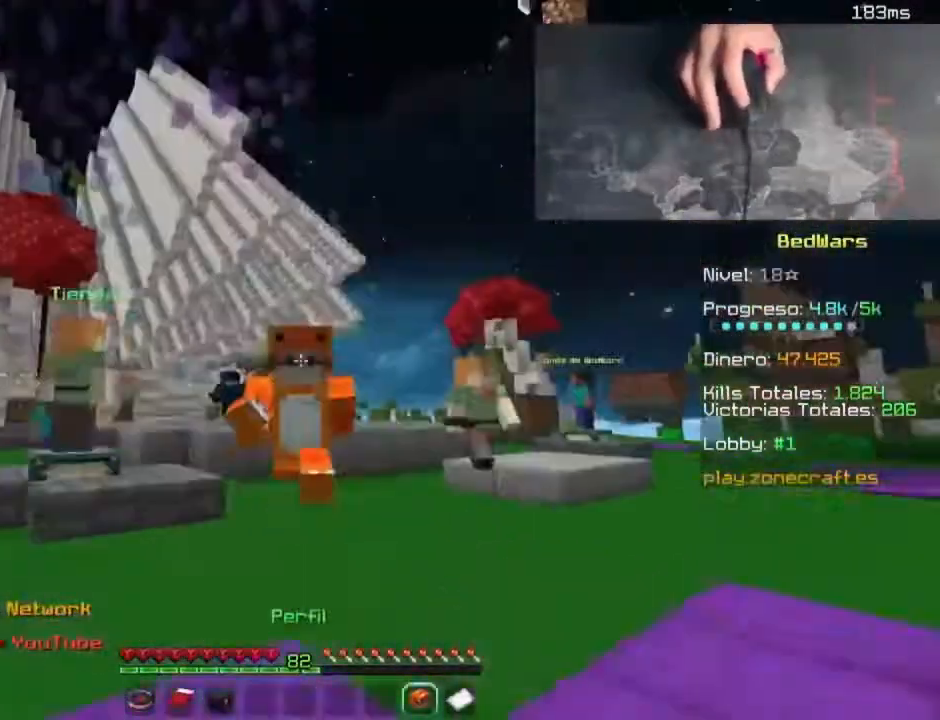
{"keys": ["space", "w"], "mouse": [], "events": []}
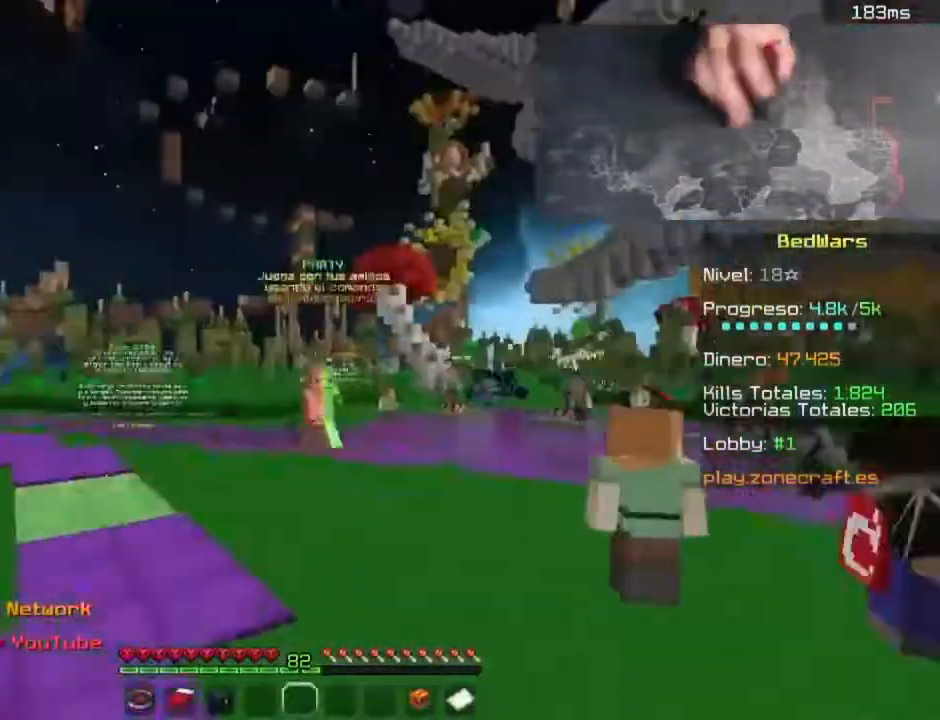
{"keys": ["space", "w"], "mouse": [], "events": []}